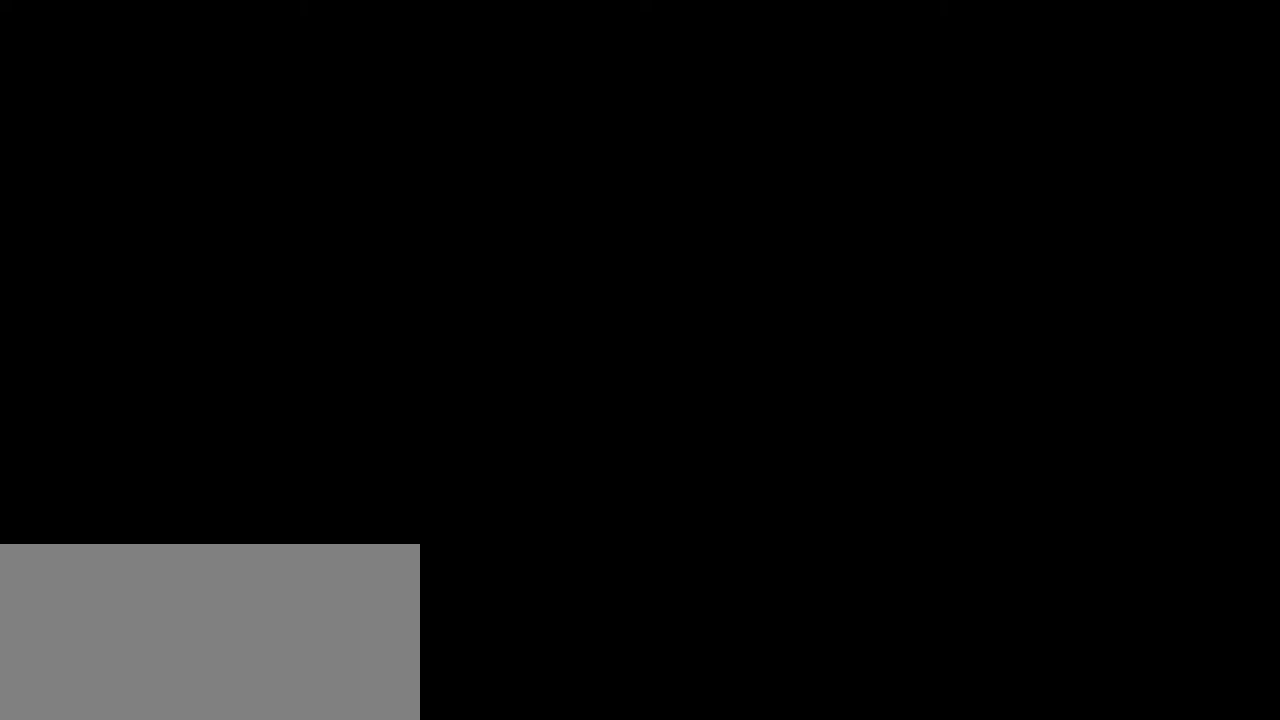
Gameplay with keyboard and mouse; each line is a JSON object with the keys and mouse buttons held at the frame after it. "events" lists presses ("down") and releases ("up") of "a", "ctrl", "d", "e", "f", "q", "r", "s", "shift", "space", "tab", "w", "mouse_left", "mouse_wheel", "mouse_right", "mouse_mb4" and "mouse_mb5" between this image and that frame as [ms after this image, input, new state], when the widget could be followed in between. "mouse_left", "mouse_wheel", "mouse_right", "mouse_mb4", "mouse_mb5" = the "left", "wheel", "right", "mb4", "mb5" buttons of the "mouse" list. No other keys are recorded. "wheel" means that the mouse wheel is clicked or scrolled. Mouse movement is not recorded.
{"keys": [], "mouse": ["left"], "events": [[417, "mouse_left", "down"]]}
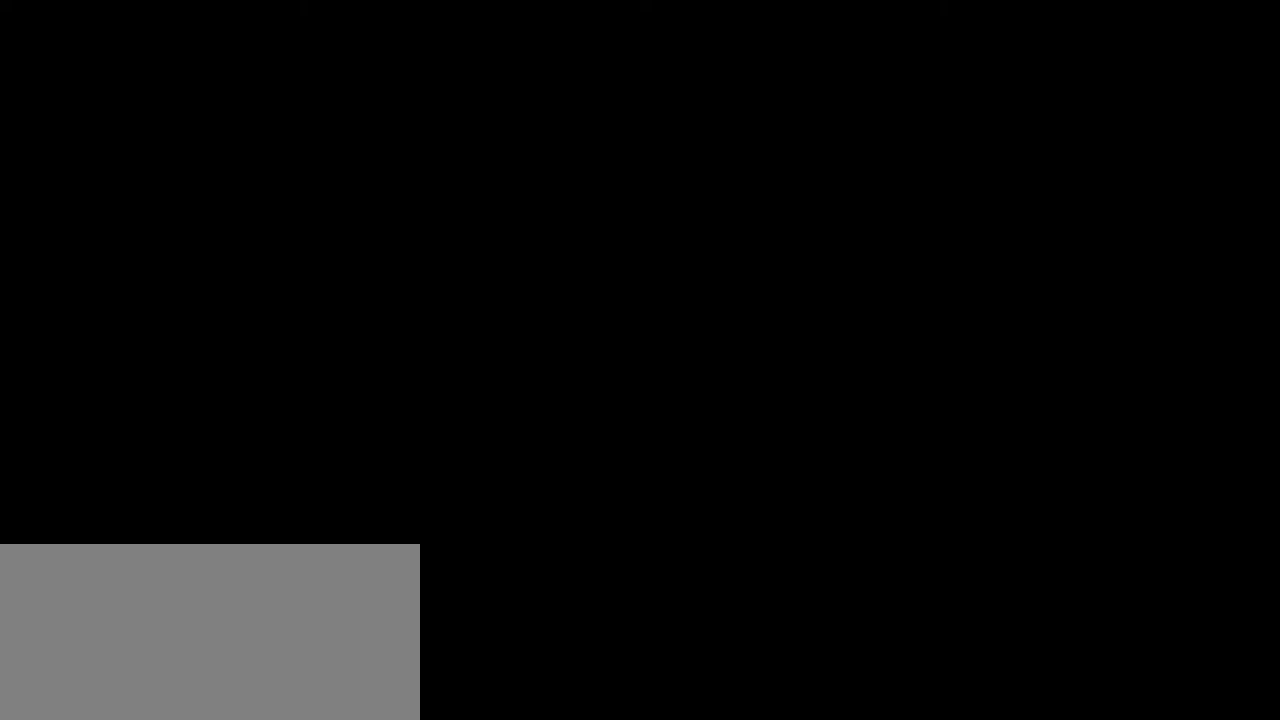
{"keys": [], "mouse": [], "events": [[34, "mouse_left", "up"]]}
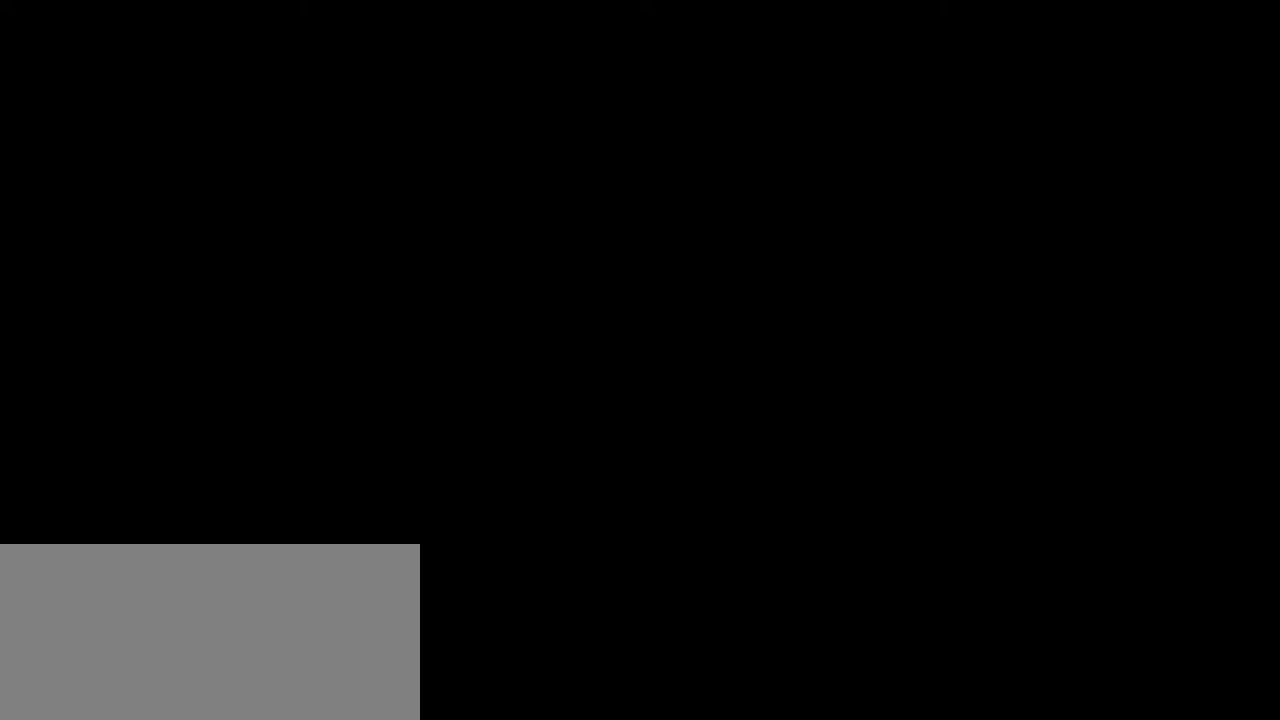
{"keys": [], "mouse": [], "events": []}
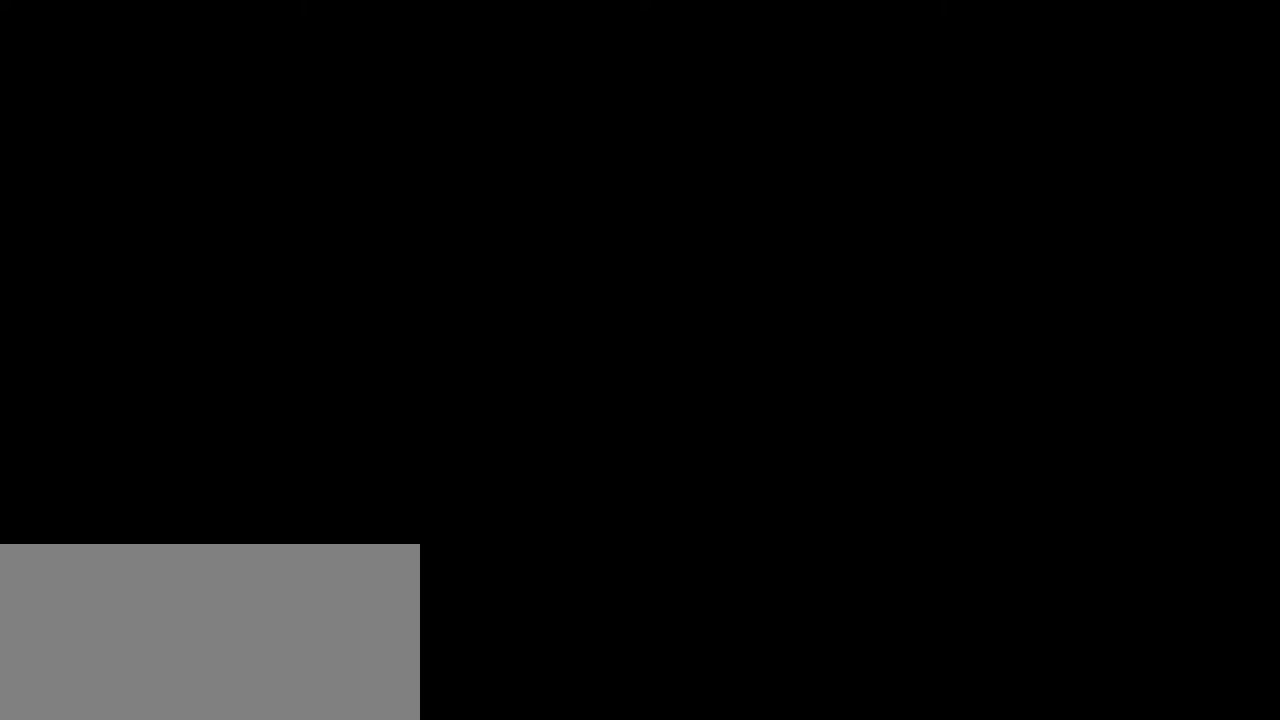
{"keys": [], "mouse": [], "events": []}
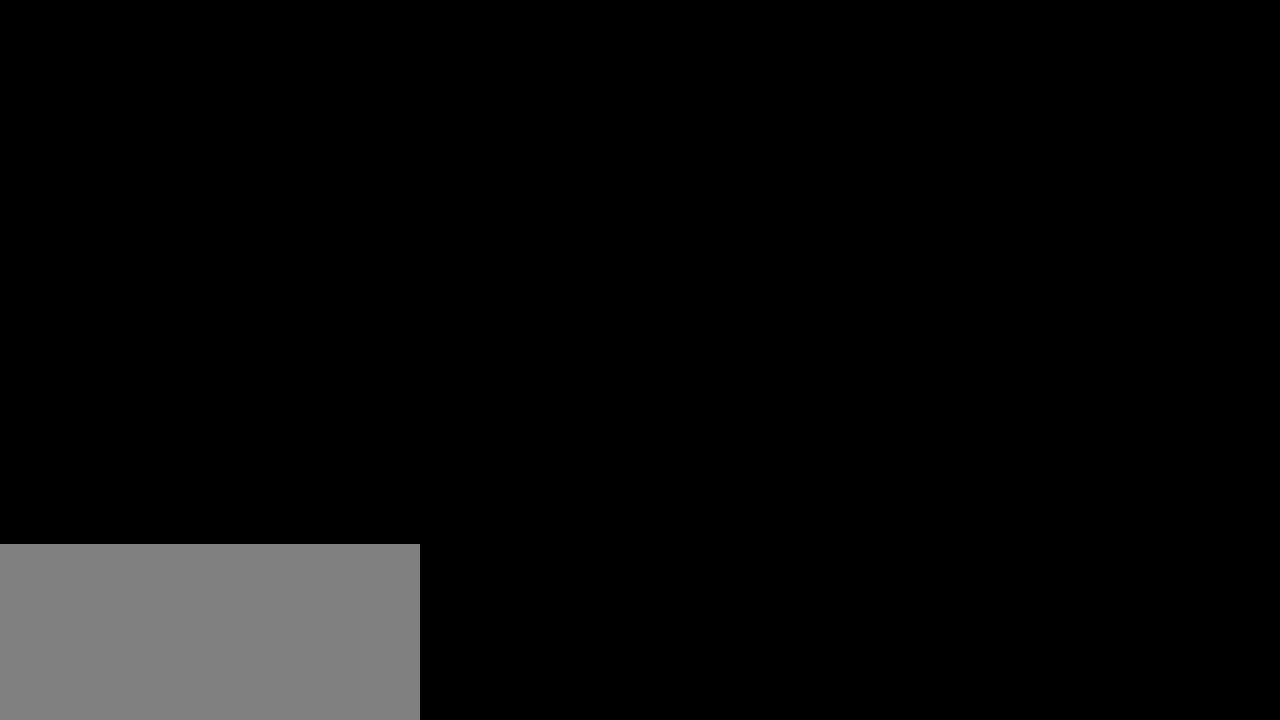
{"keys": [], "mouse": [], "events": []}
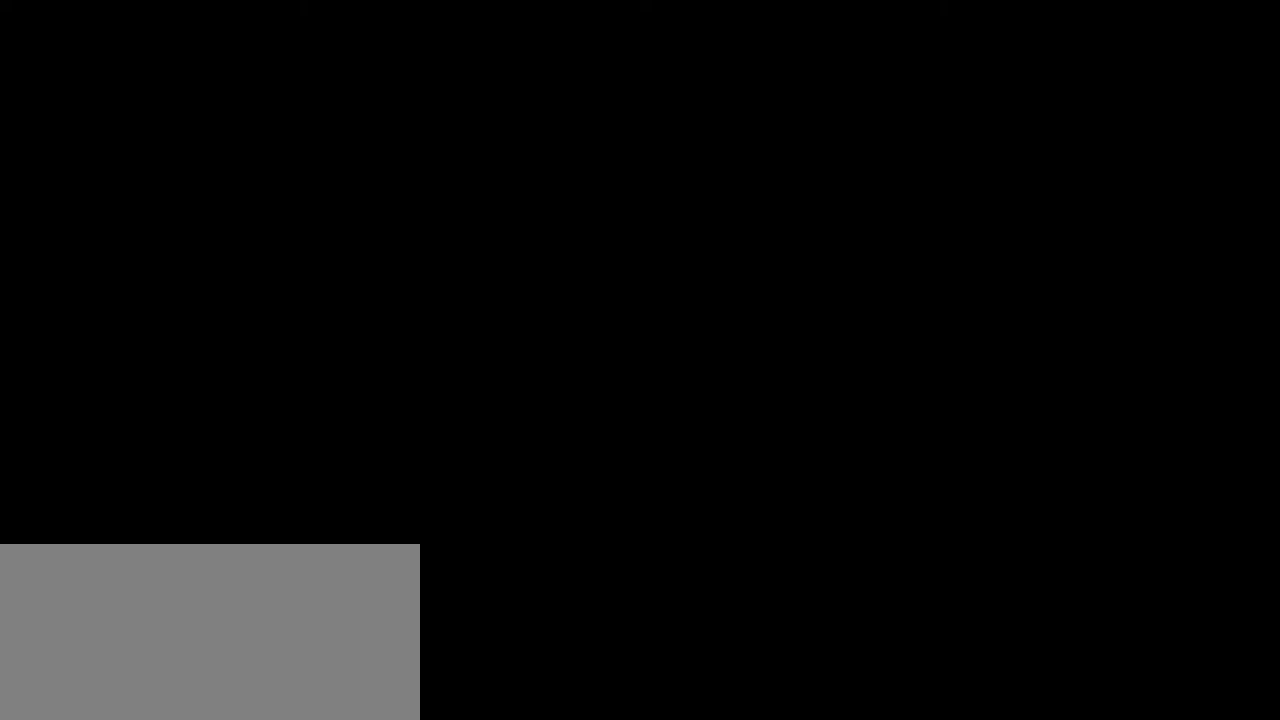
{"keys": [], "mouse": ["left"], "events": [[484, "mouse_left", "down"]]}
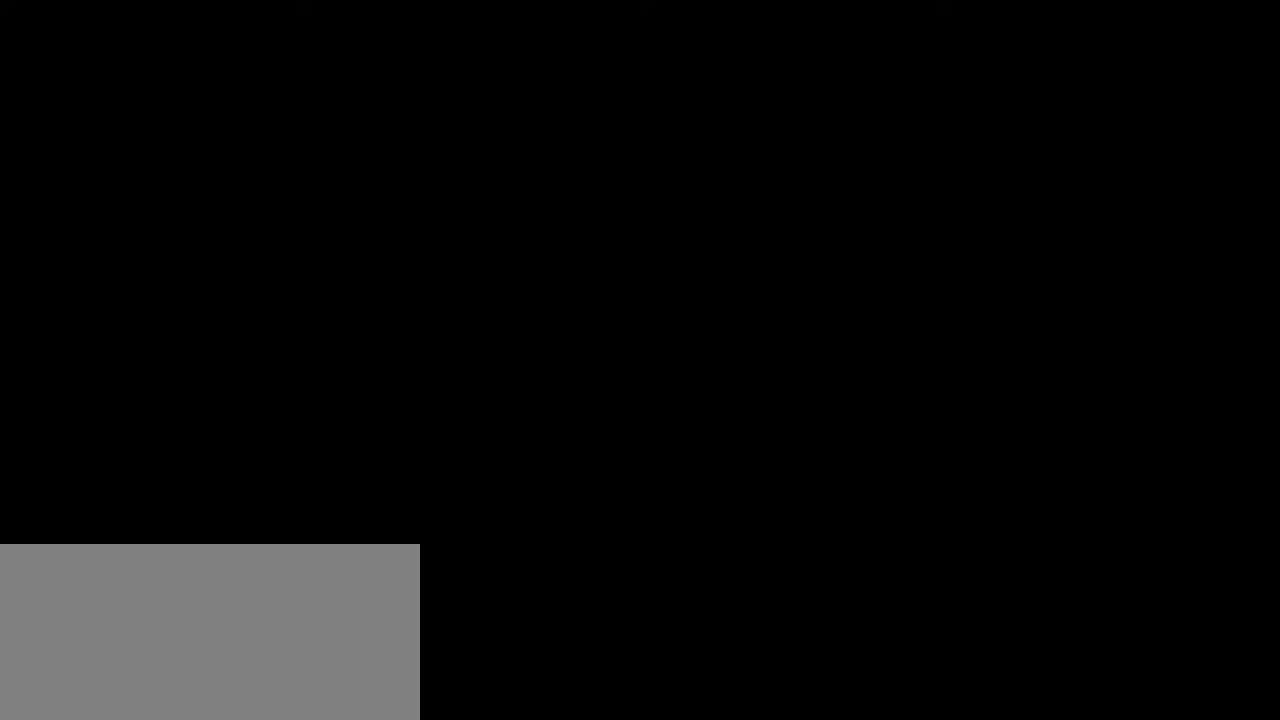
{"keys": [], "mouse": ["left"], "events": []}
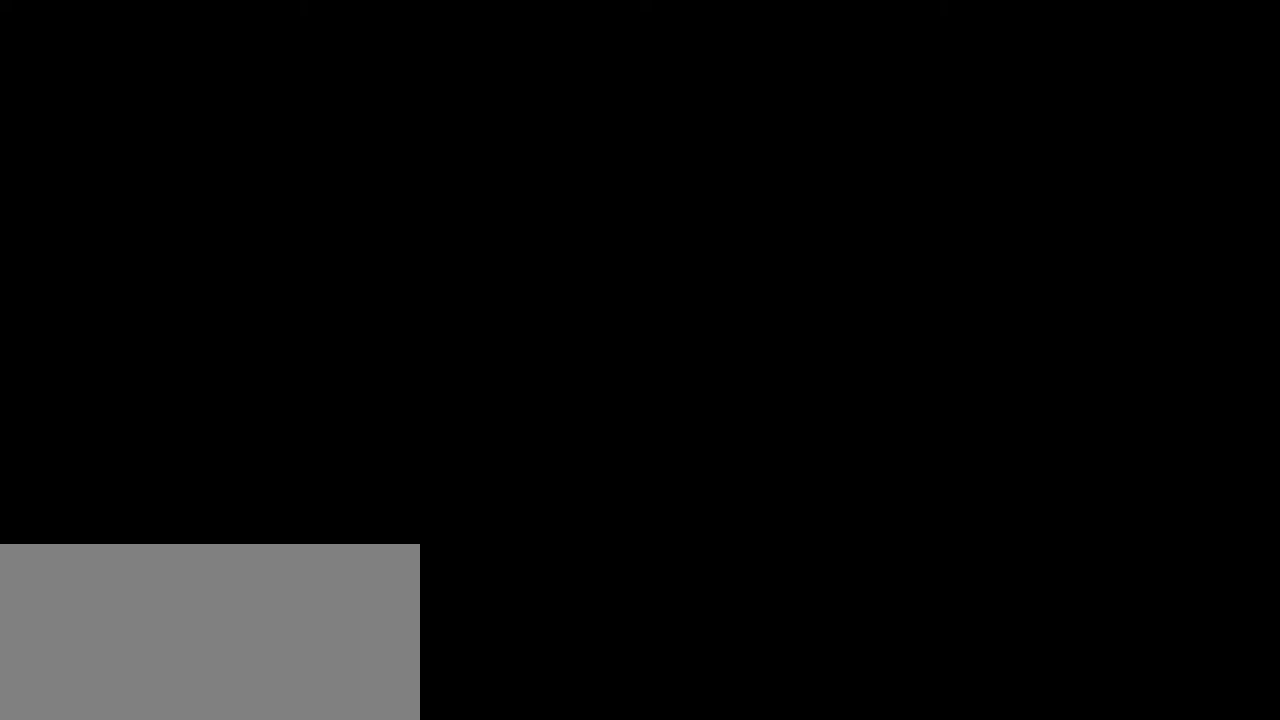
{"keys": [], "mouse": ["left"], "events": []}
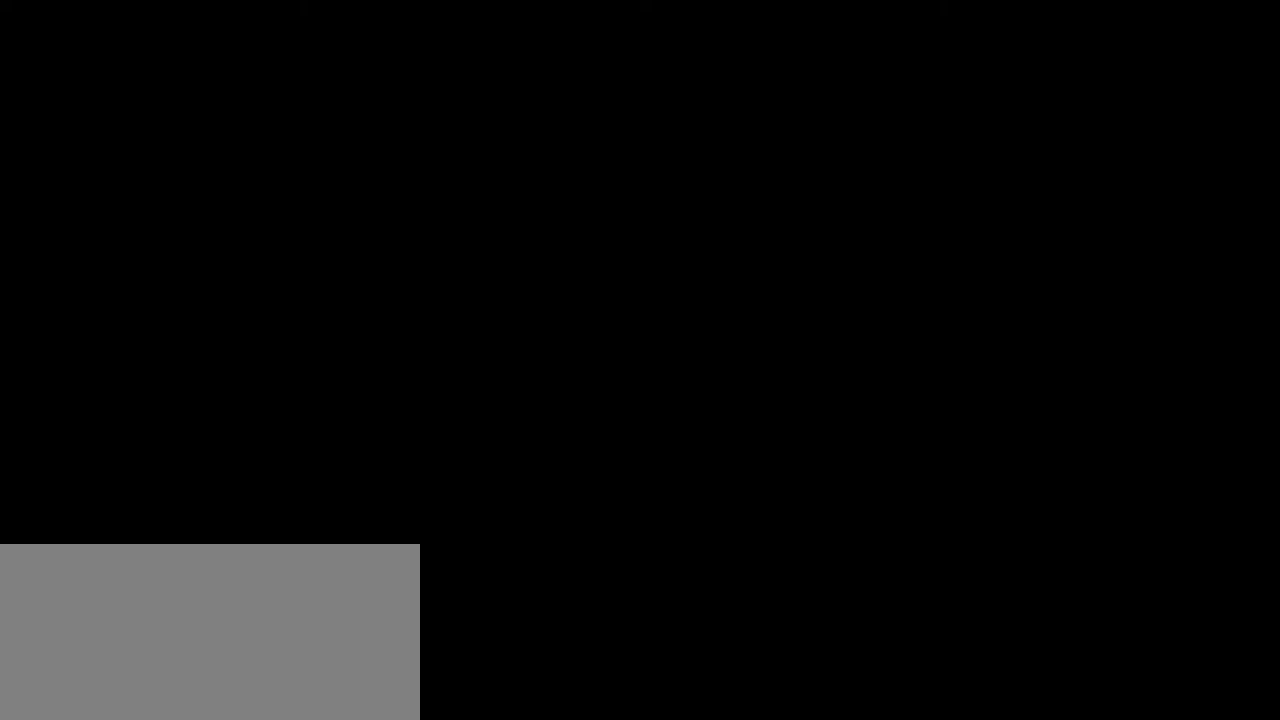
{"keys": [], "mouse": [], "events": [[84, "mouse_left", "up"]]}
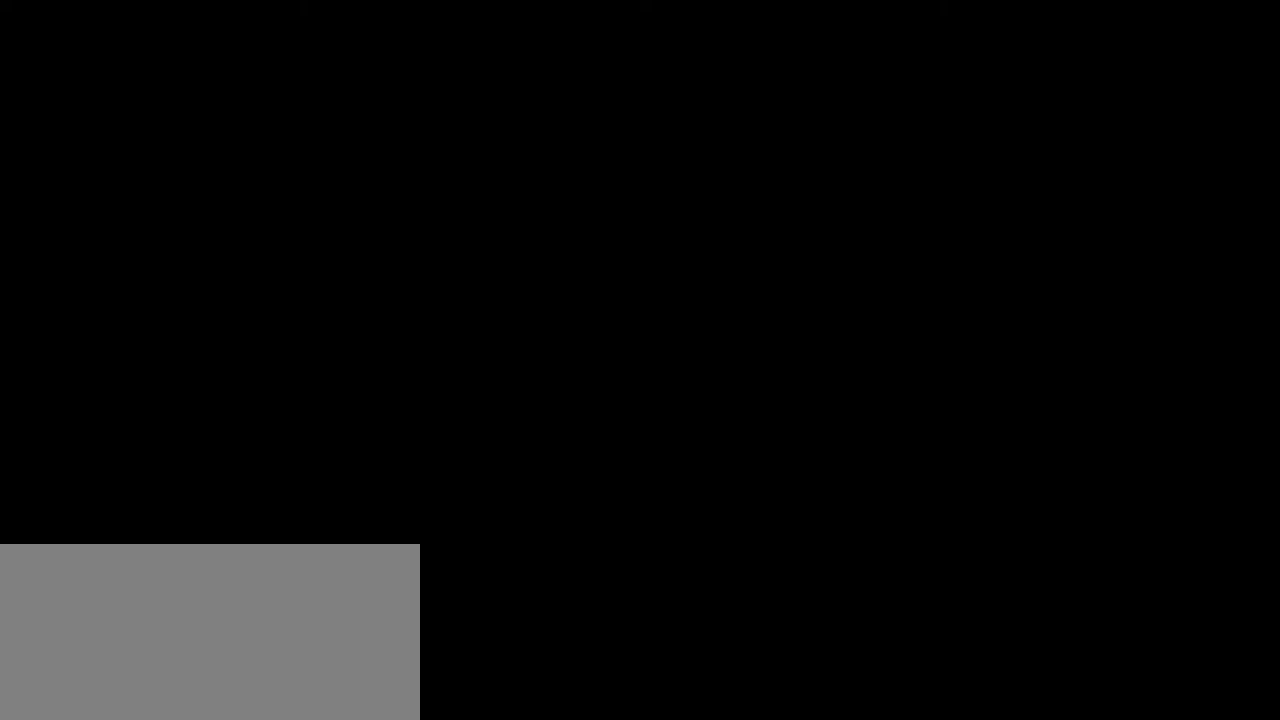
{"keys": [], "mouse": [], "events": []}
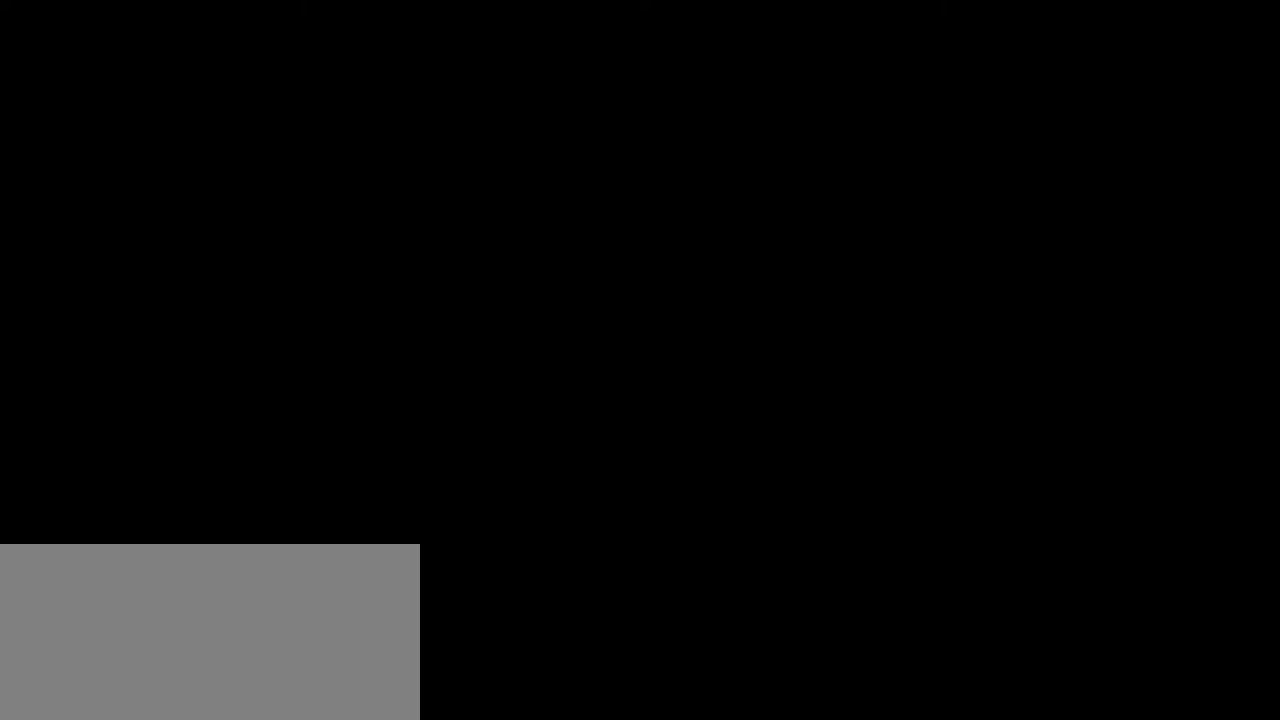
{"keys": [], "mouse": [], "events": []}
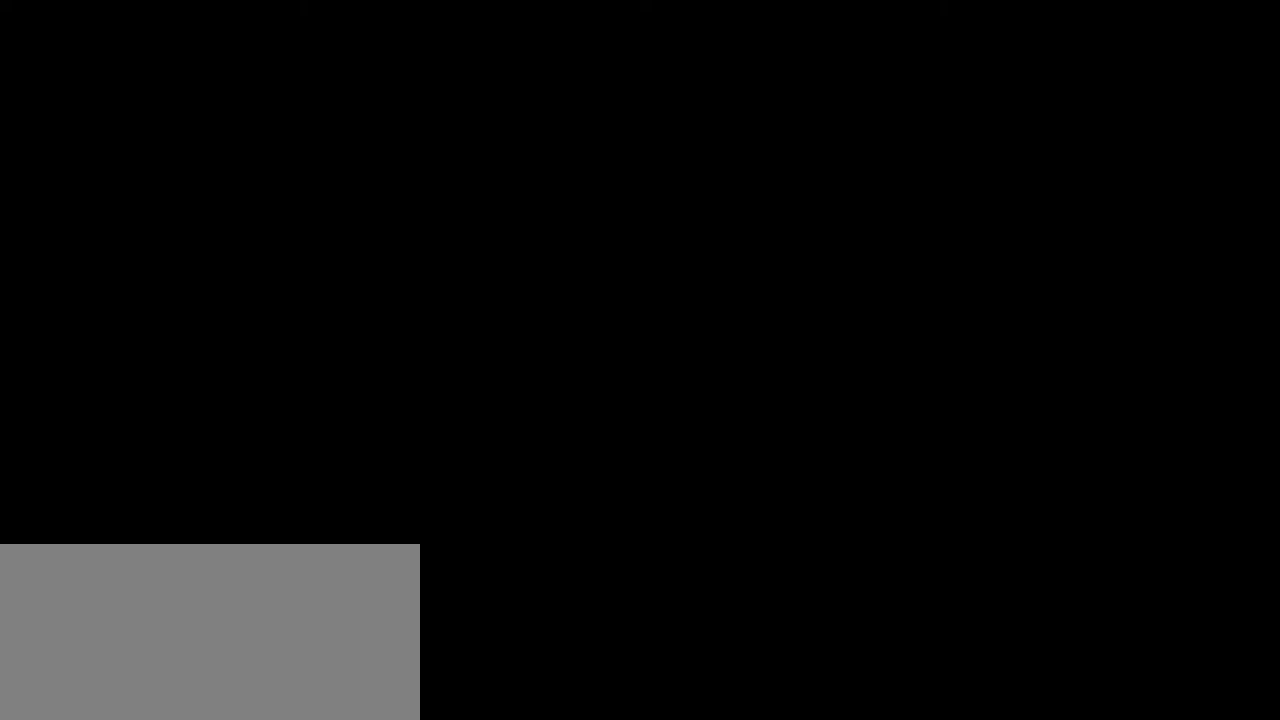
{"keys": [], "mouse": [], "events": []}
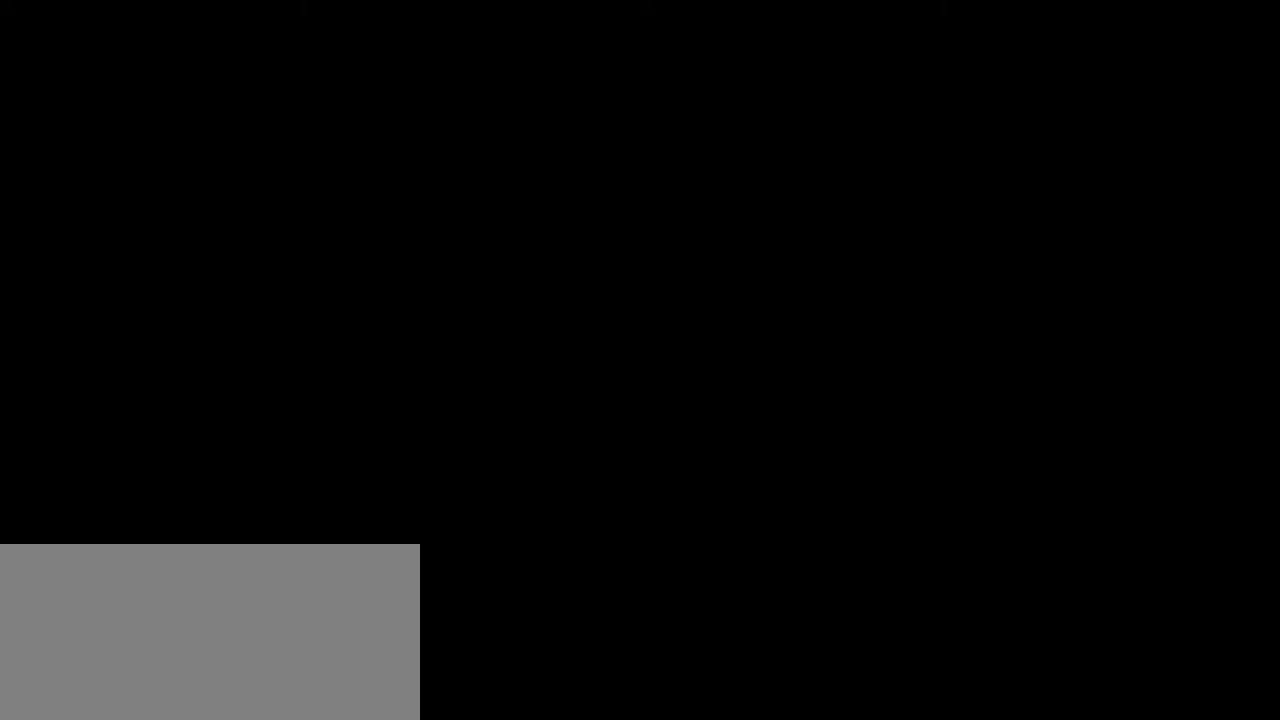
{"keys": [], "mouse": [], "events": []}
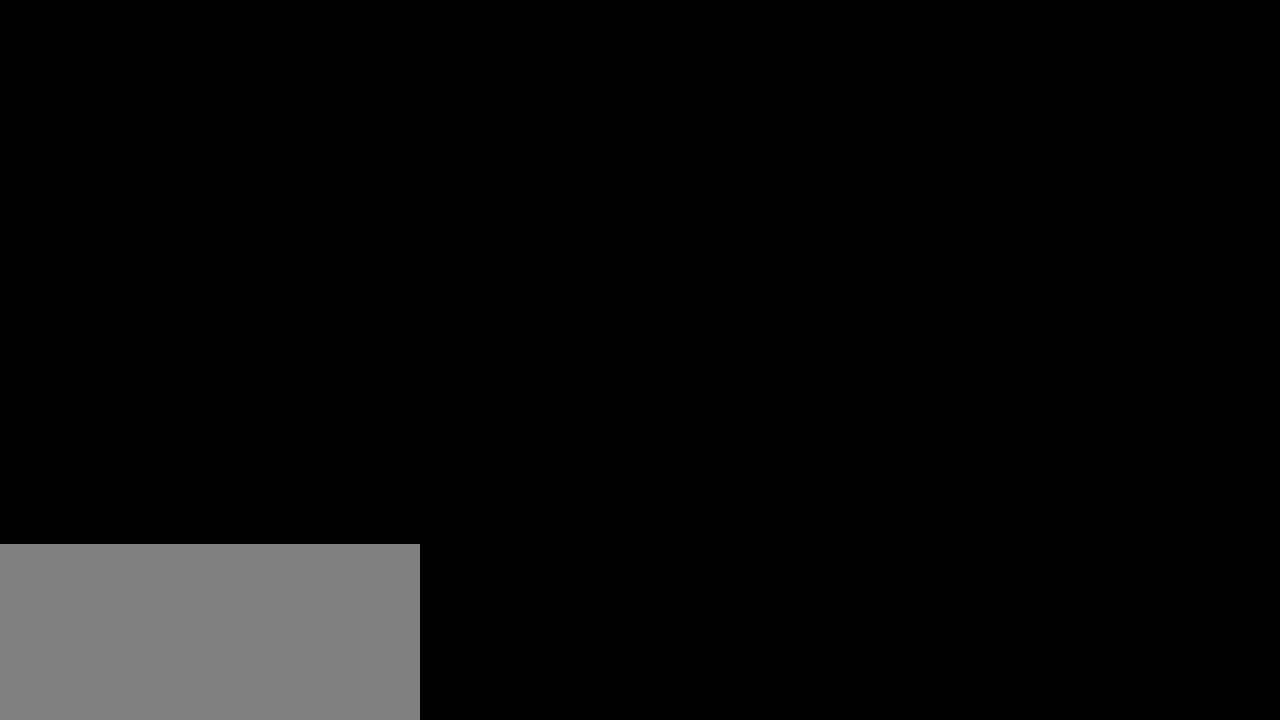
{"keys": [], "mouse": [], "events": []}
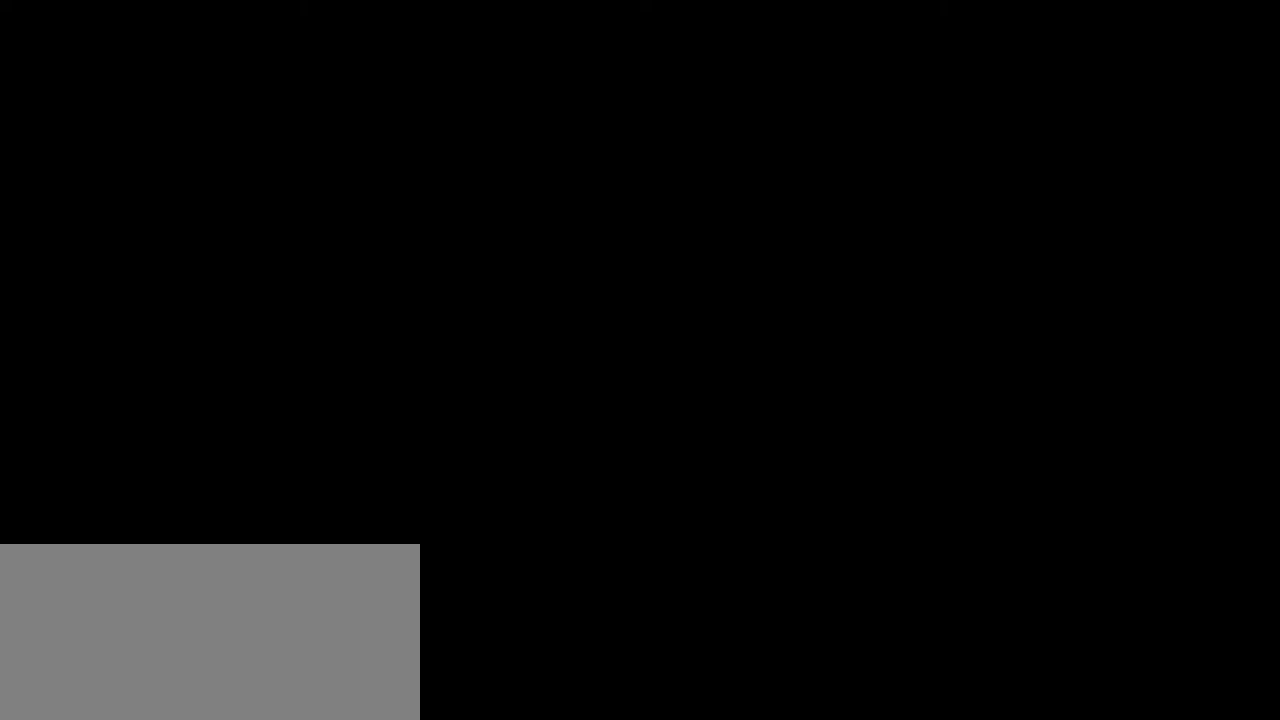
{"keys": [], "mouse": [], "events": []}
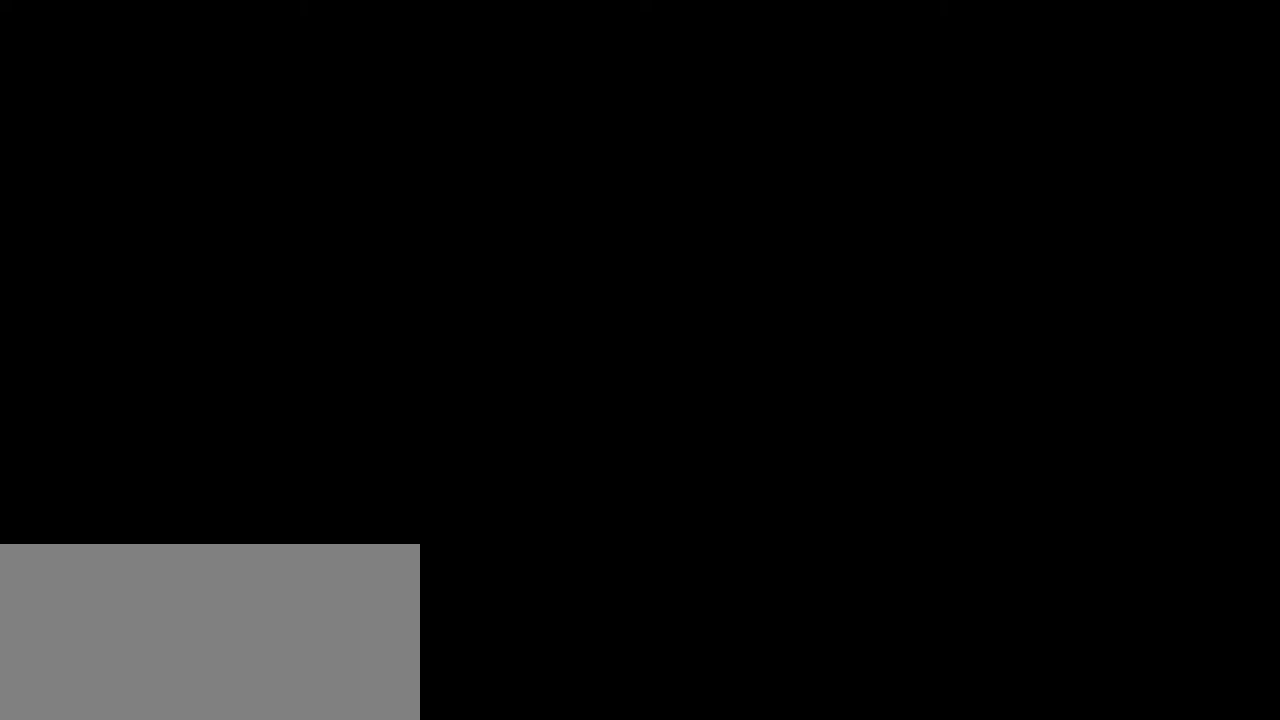
{"keys": [], "mouse": ["left"], "events": [[450, "mouse_left", "down"]]}
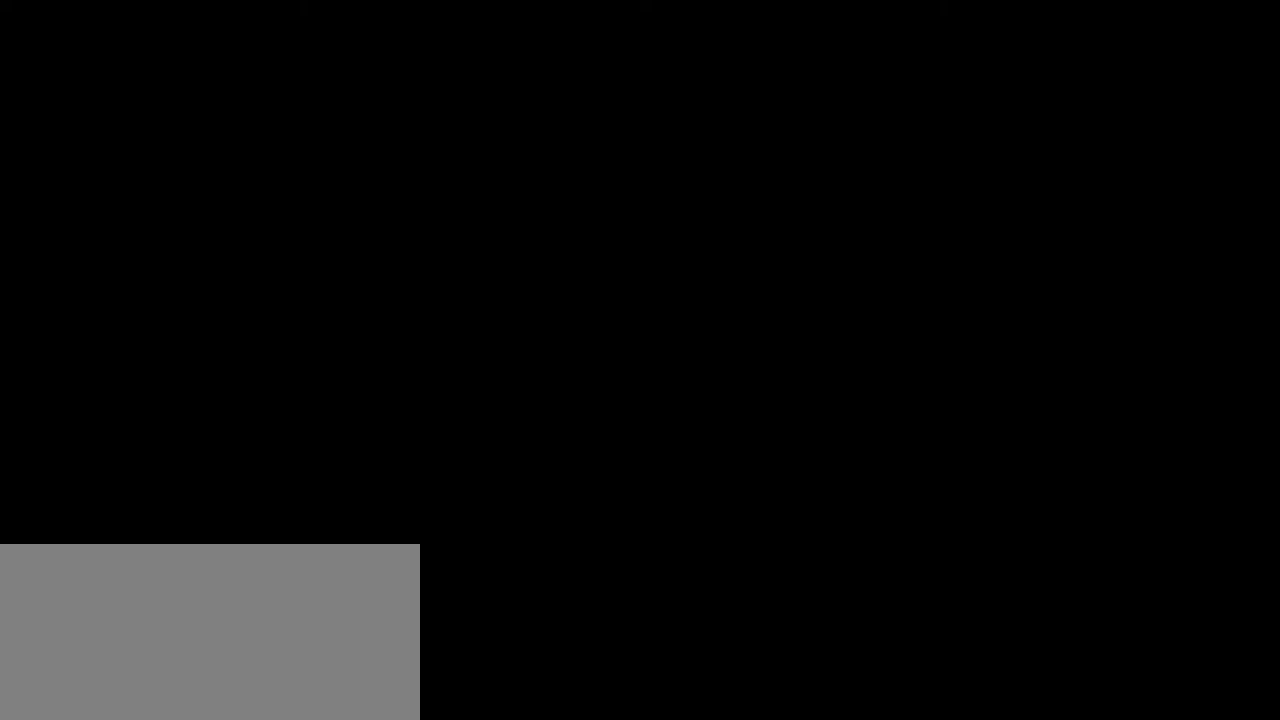
{"keys": [], "mouse": [], "events": [[34, "mouse_left", "up"], [217, "mouse_left", "down"], [267, "mouse_left", "up"]]}
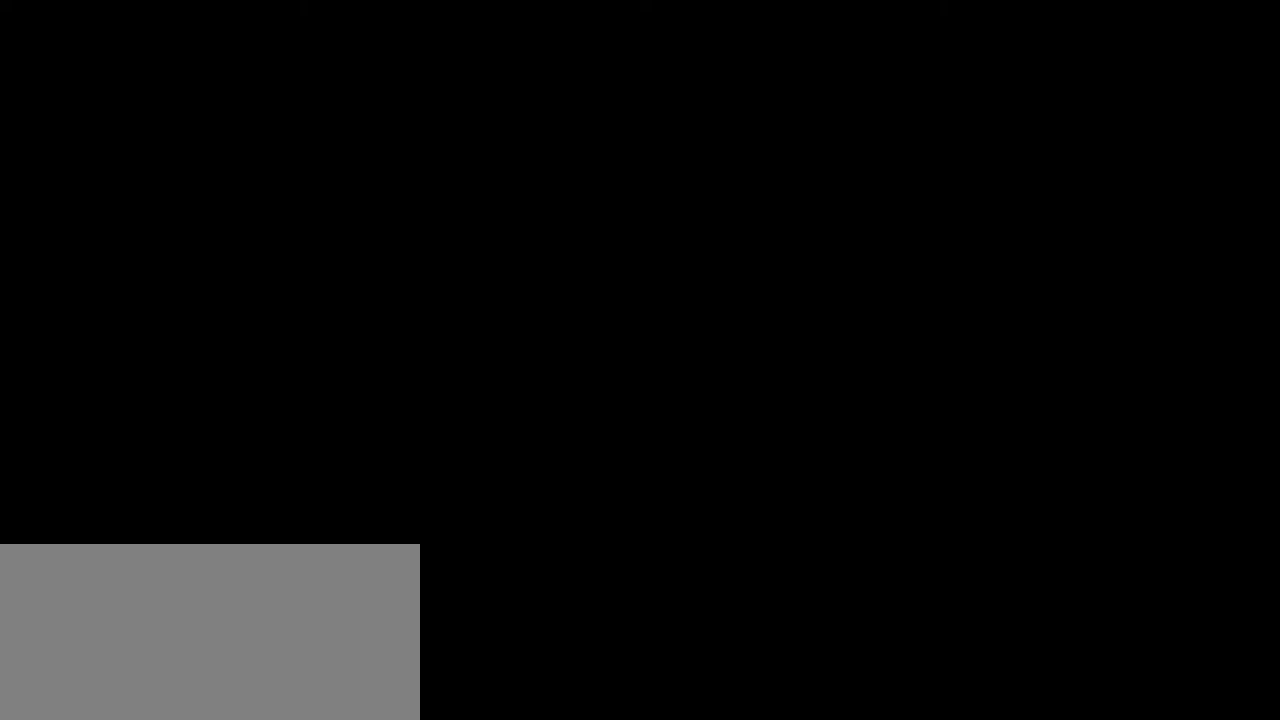
{"keys": [], "mouse": [], "events": []}
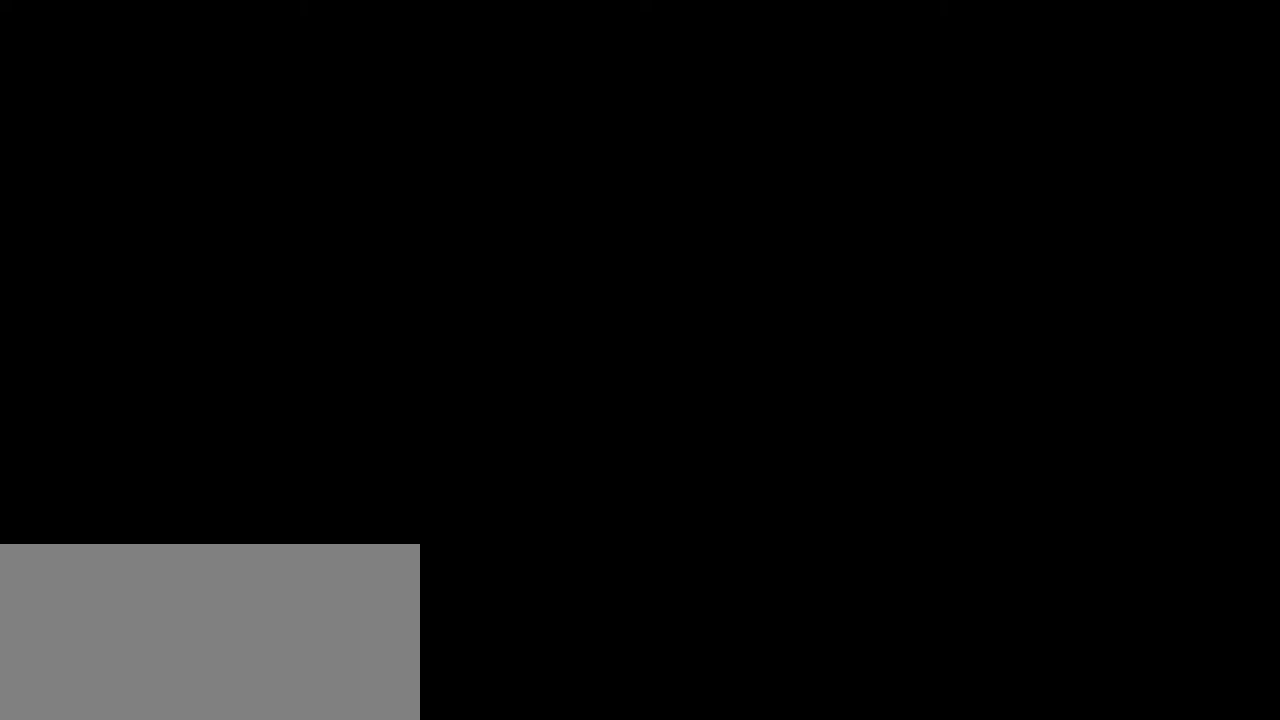
{"keys": [], "mouse": [], "events": []}
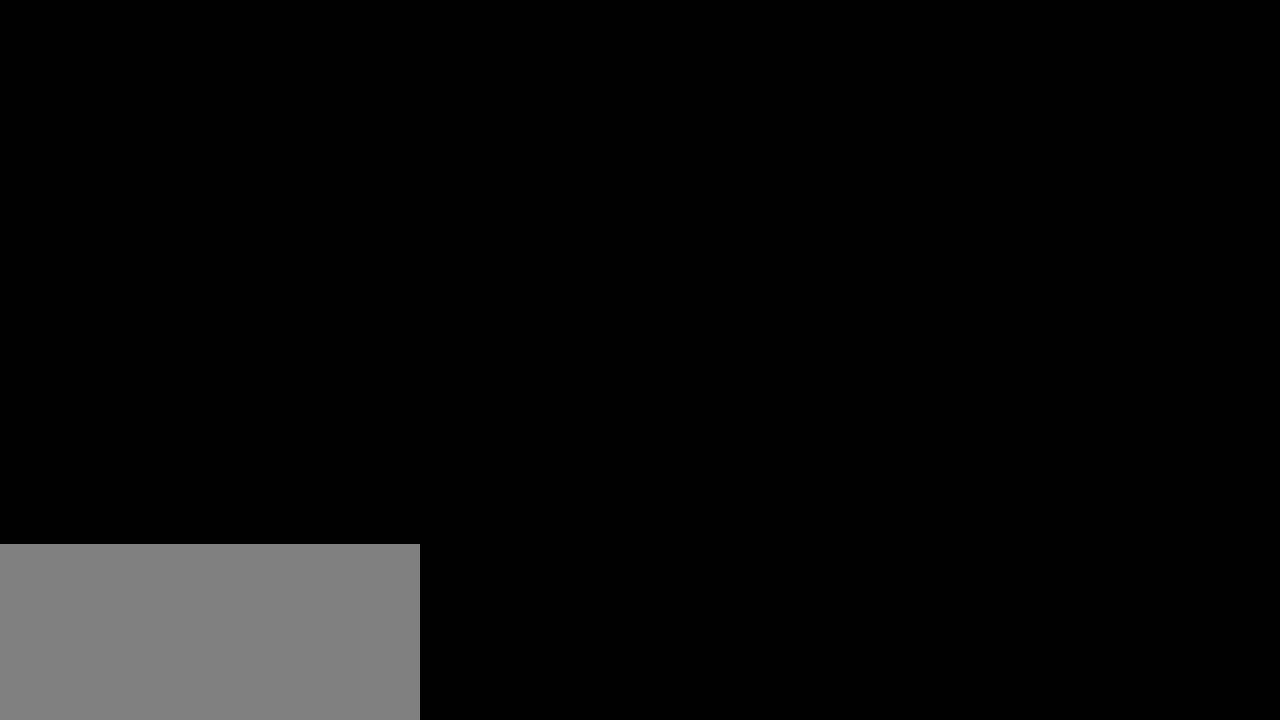
{"keys": [], "mouse": [], "events": []}
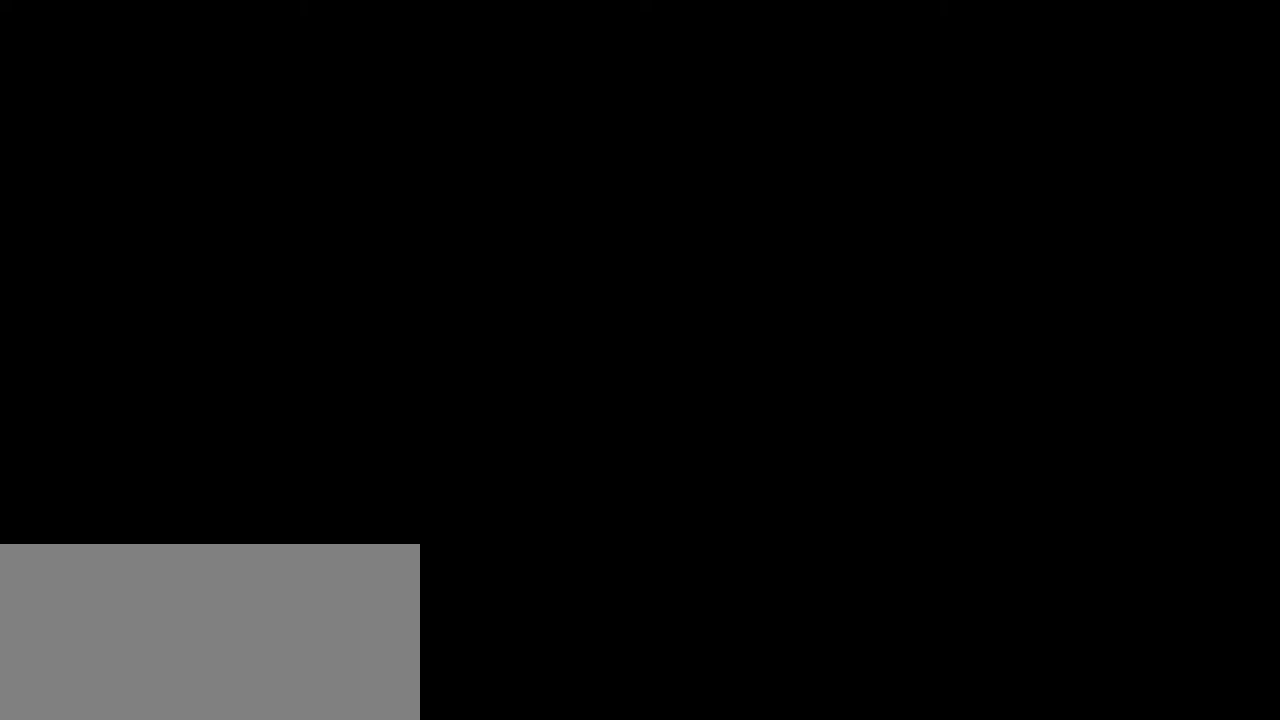
{"keys": [], "mouse": [], "events": [[384, "mouse_left", "down"], [484, "mouse_left", "up"]]}
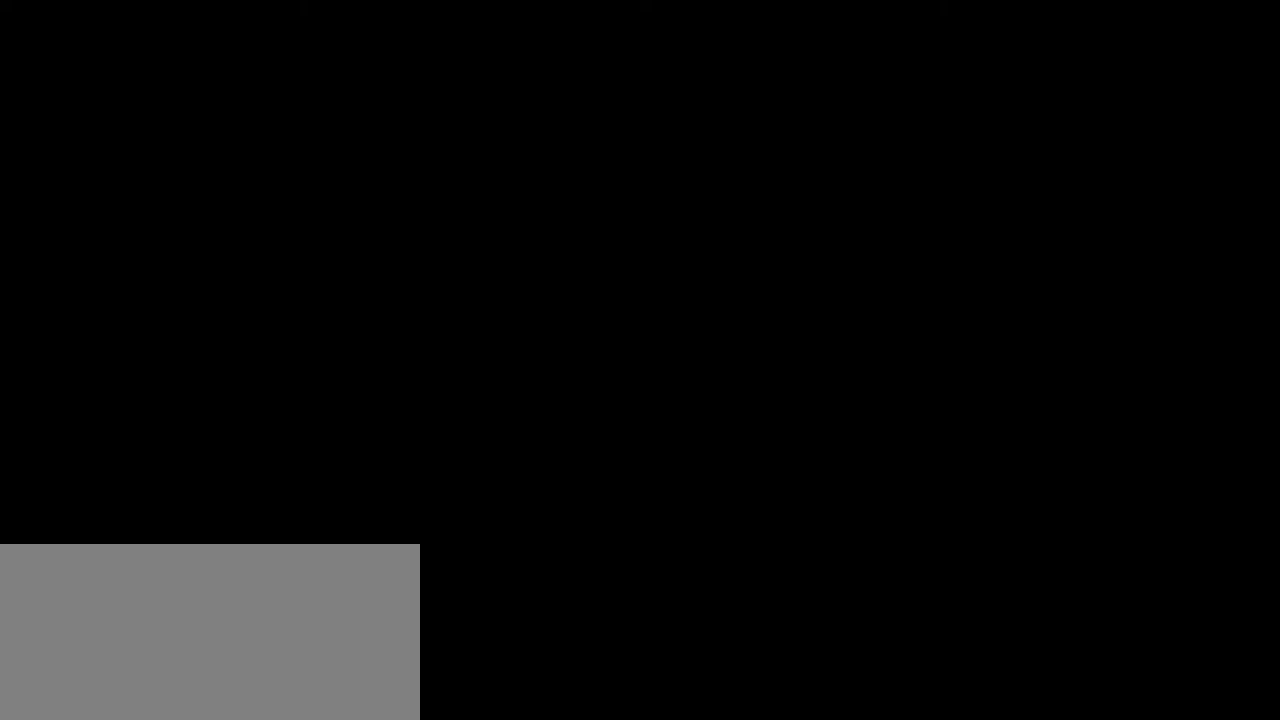
{"keys": [], "mouse": ["left"], "events": [[500, "mouse_left", "down"]]}
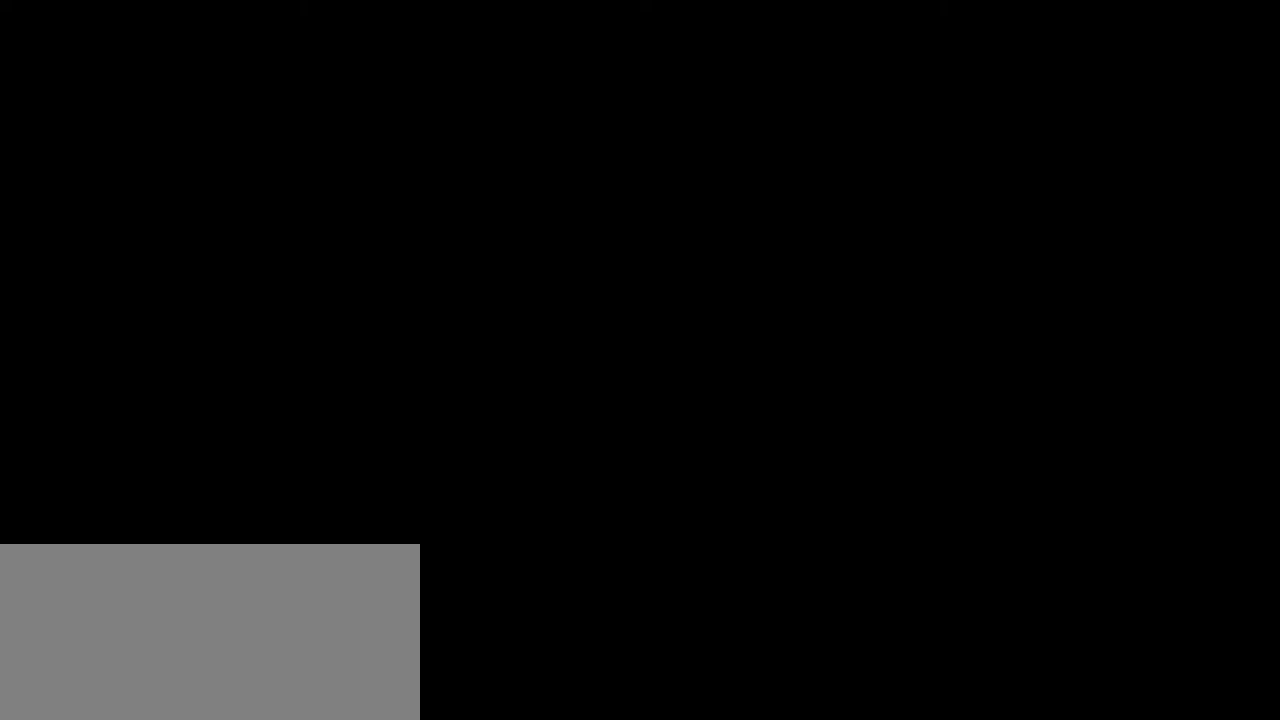
{"keys": [], "mouse": [], "events": [[67, "mouse_left", "up"]]}
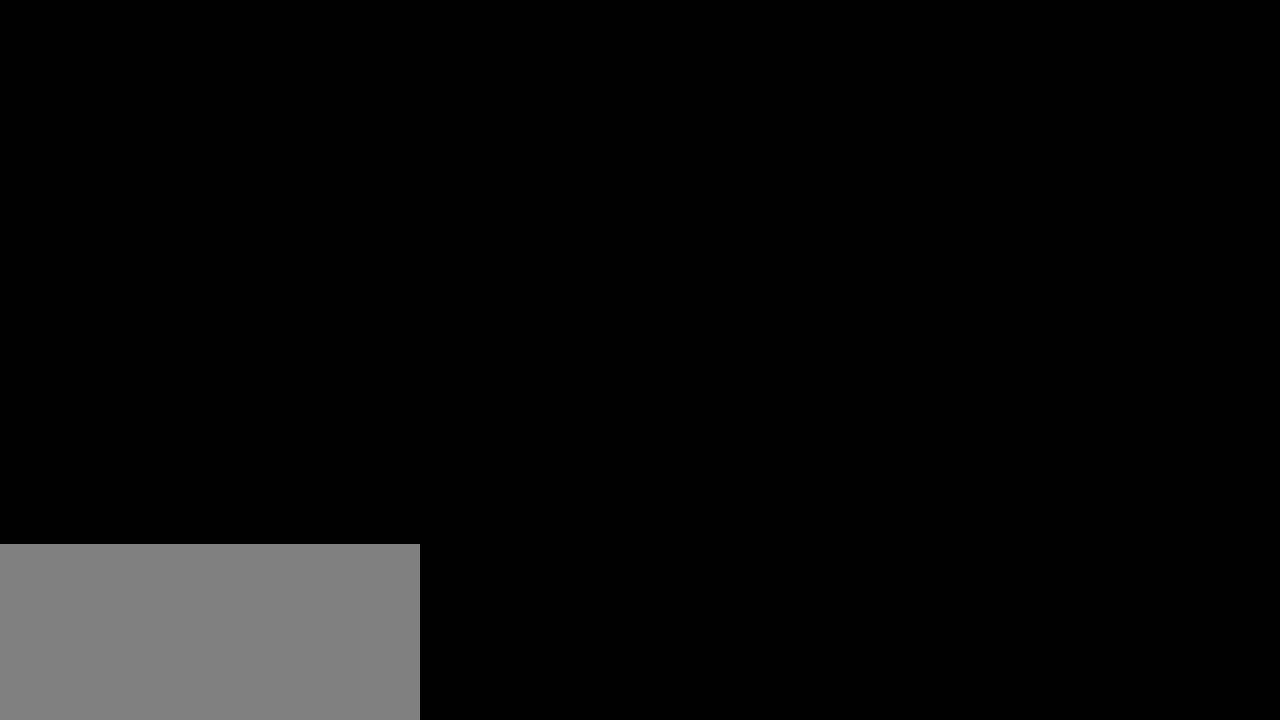
{"keys": [], "mouse": [], "events": []}
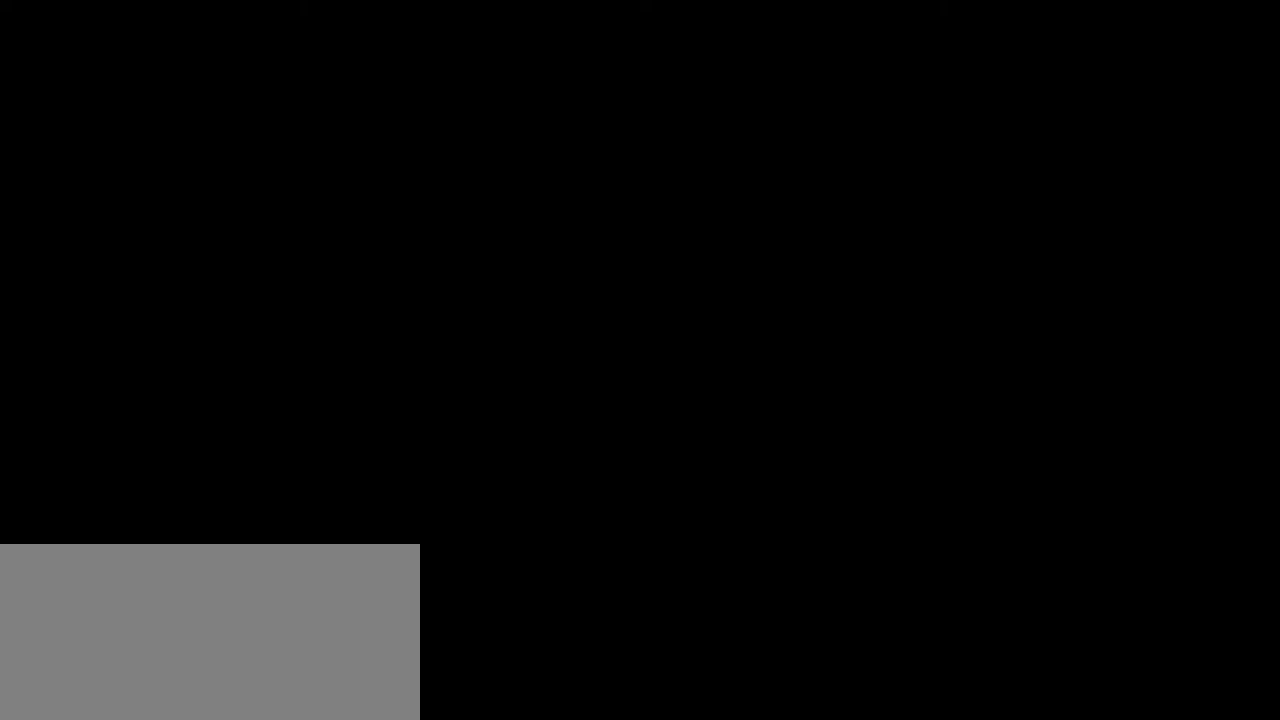
{"keys": [], "mouse": [], "events": []}
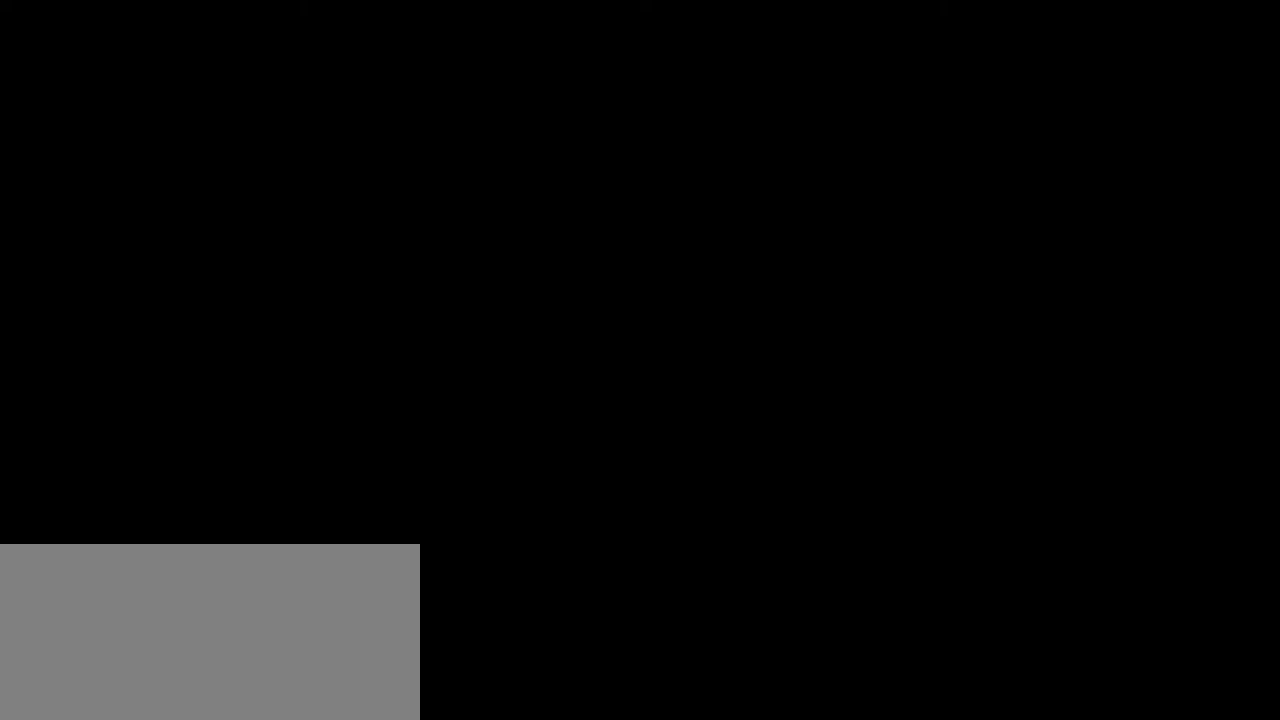
{"keys": [], "mouse": [], "events": []}
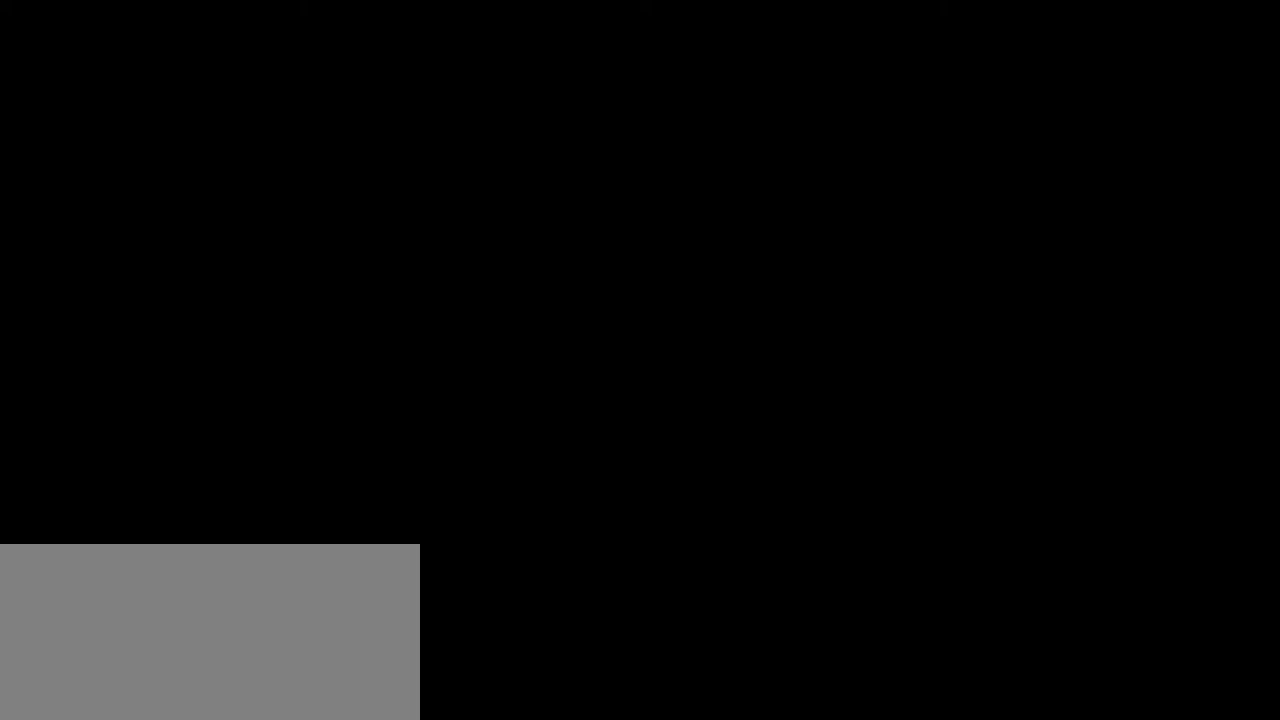
{"keys": [], "mouse": [], "events": []}
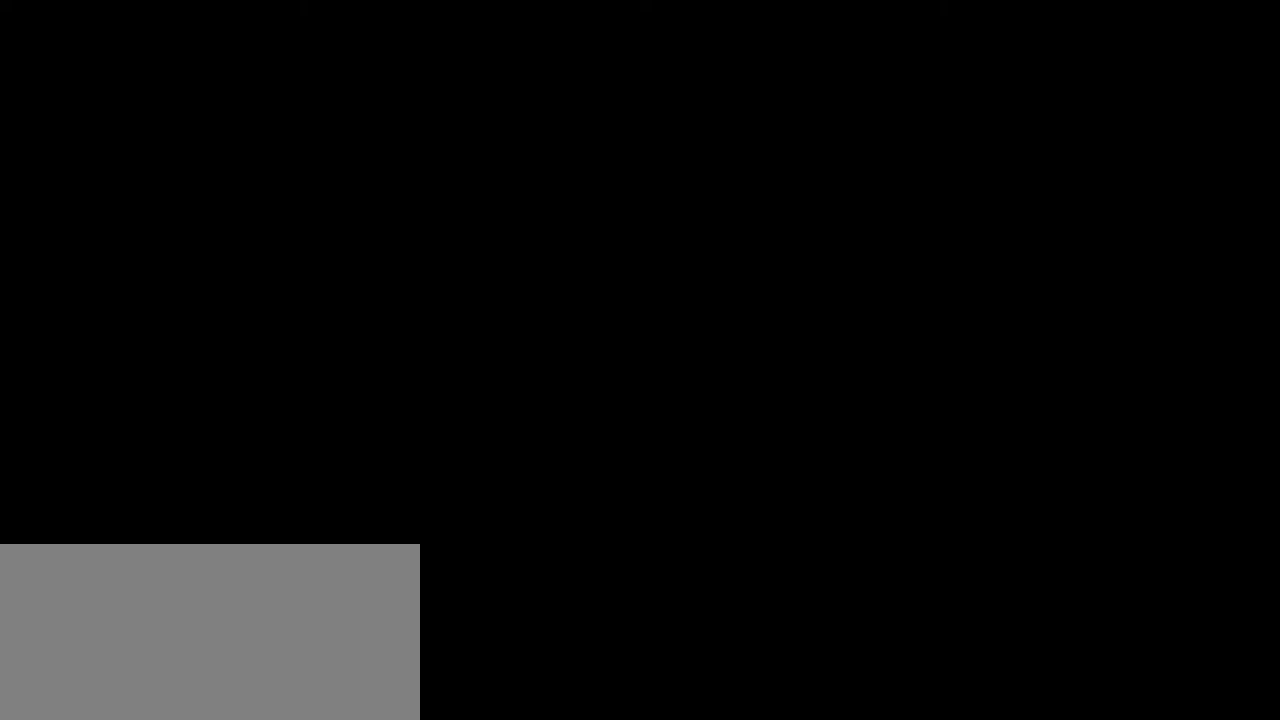
{"keys": [], "mouse": [], "events": []}
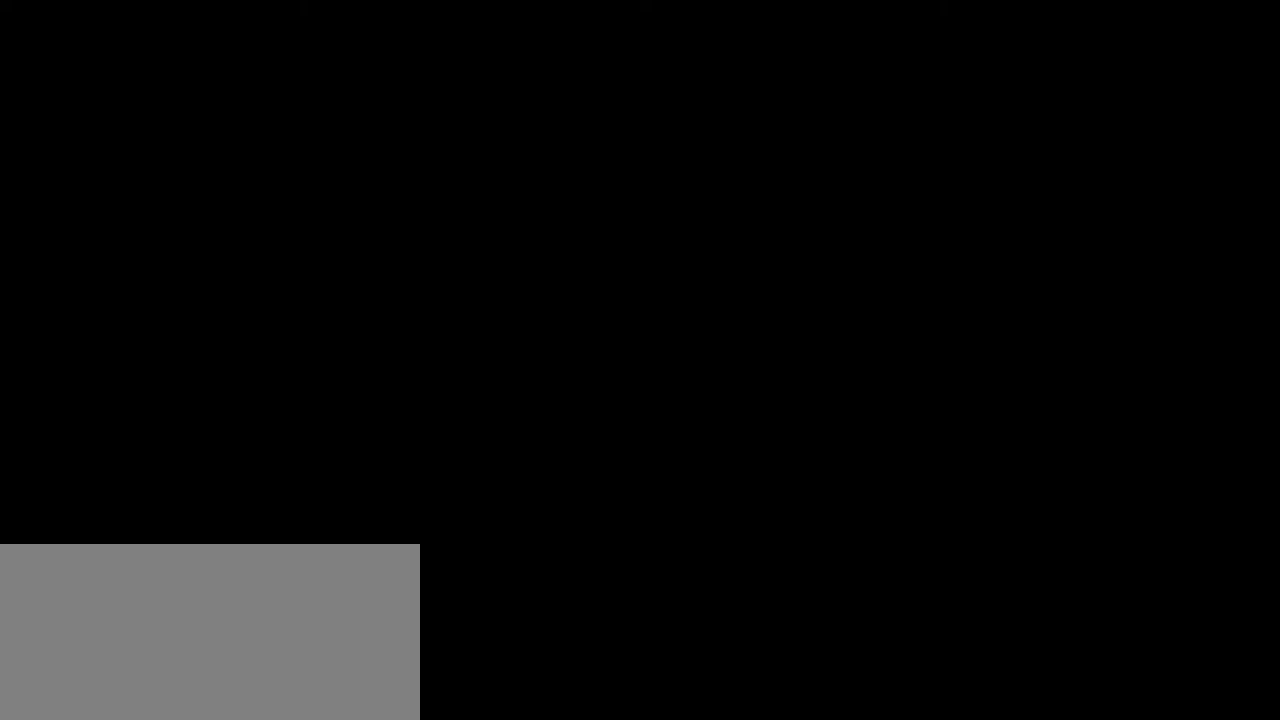
{"keys": [], "mouse": [], "events": [[250, "mouse_left", "down"], [400, "mouse_left", "up"]]}
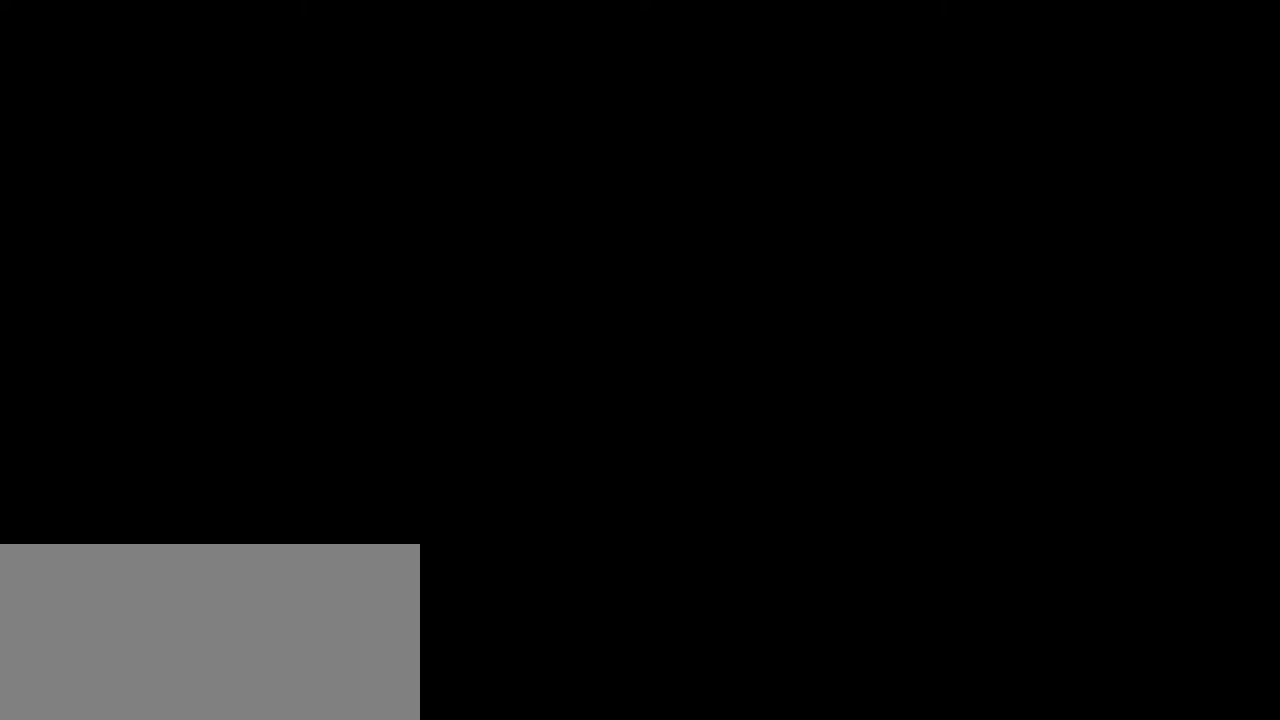
{"keys": [], "mouse": [], "events": [[100, "mouse_left", "down"], [184, "mouse_left", "up"]]}